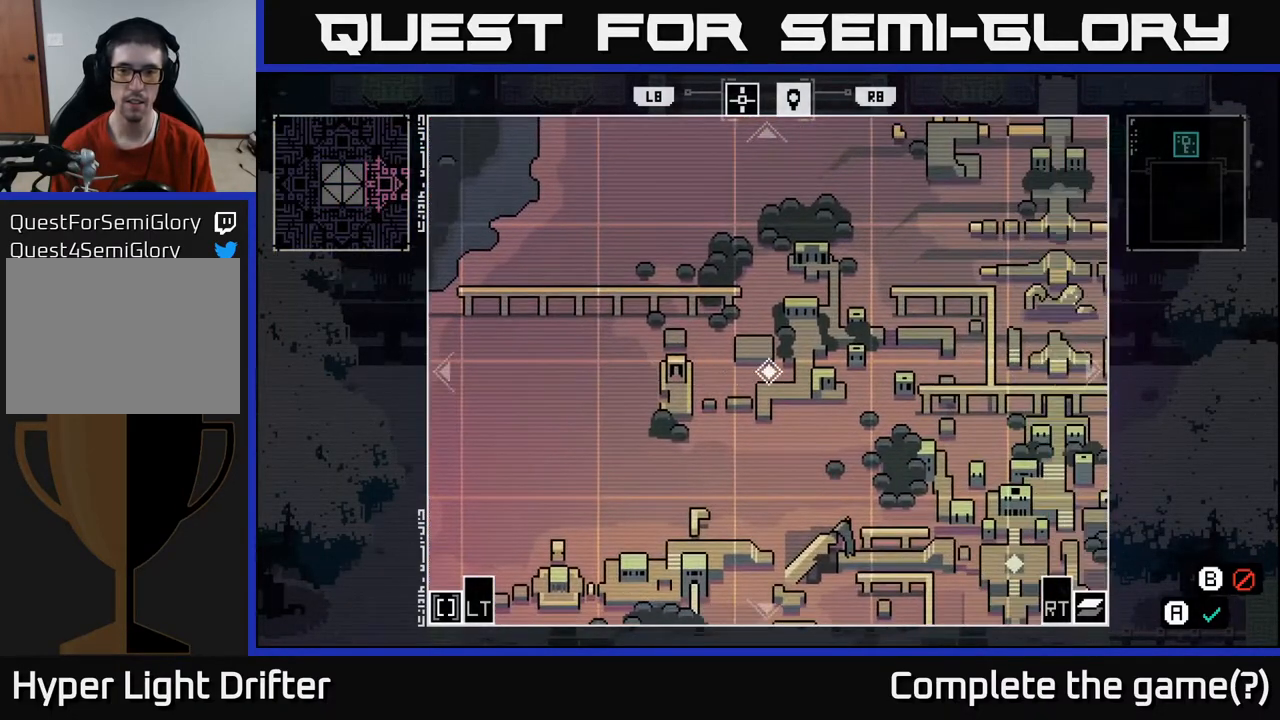
Gameplay with a controller (Xbox layout); each line is a JSON object with the inputs held at the frame after it. "events" lists button and stick changes between this image and that frame as [ms after this image, input, new state], when the widget could be followed in between.
{"buttons": [], "left_stick": "left", "right_stick": "center", "events": [[150, "left_stick", "left"]]}
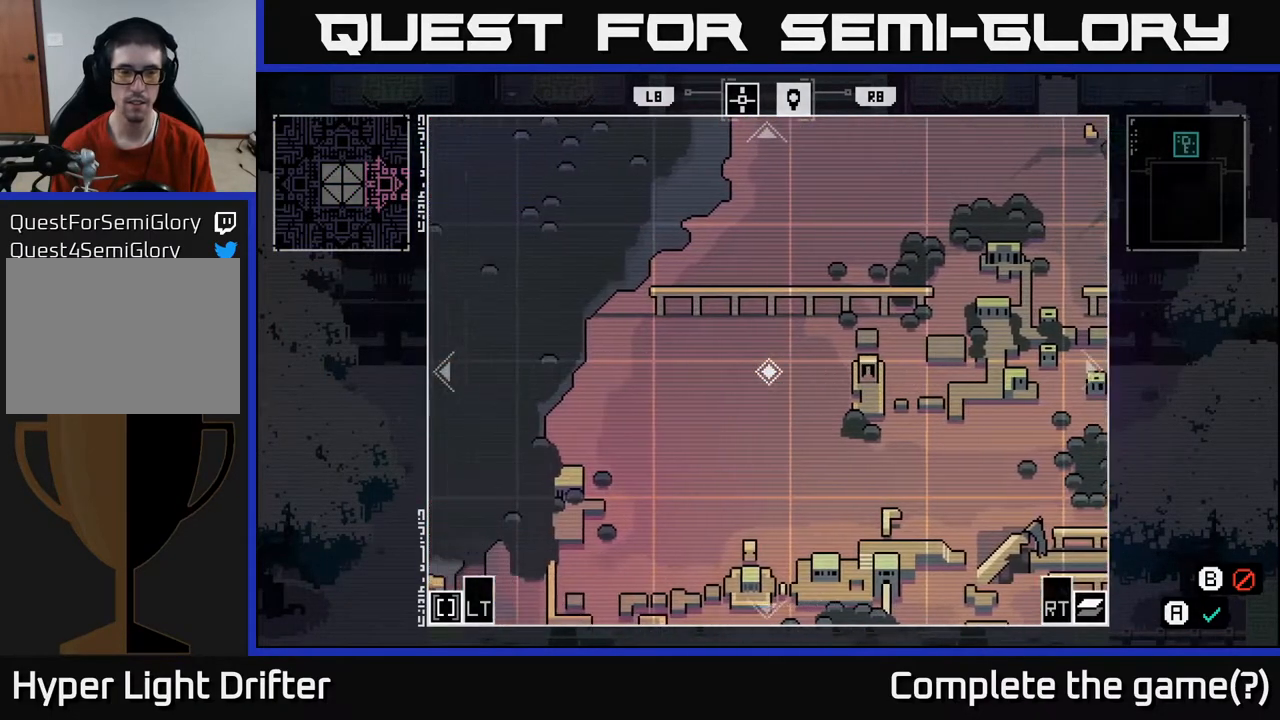
{"buttons": [], "left_stick": "up-left", "right_stick": "center", "events": [[133, "left_stick", "up-left"]]}
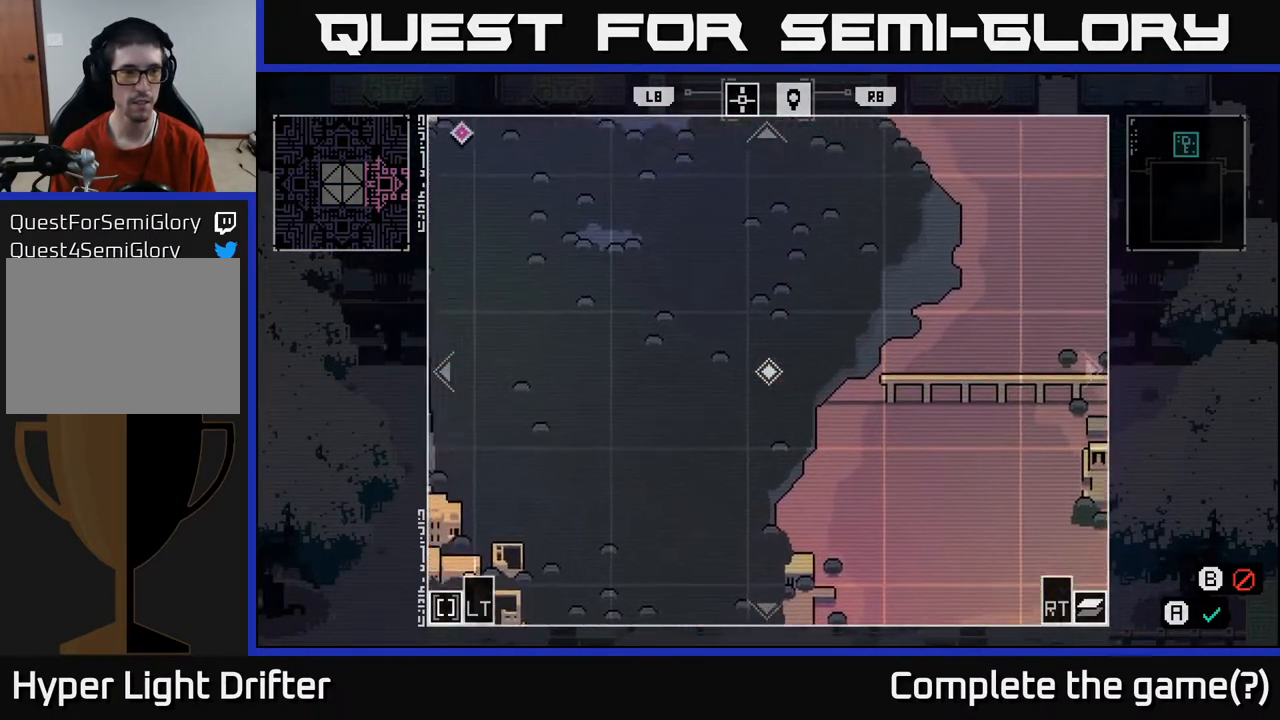
{"buttons": [], "left_stick": "up-left", "right_stick": "center", "events": []}
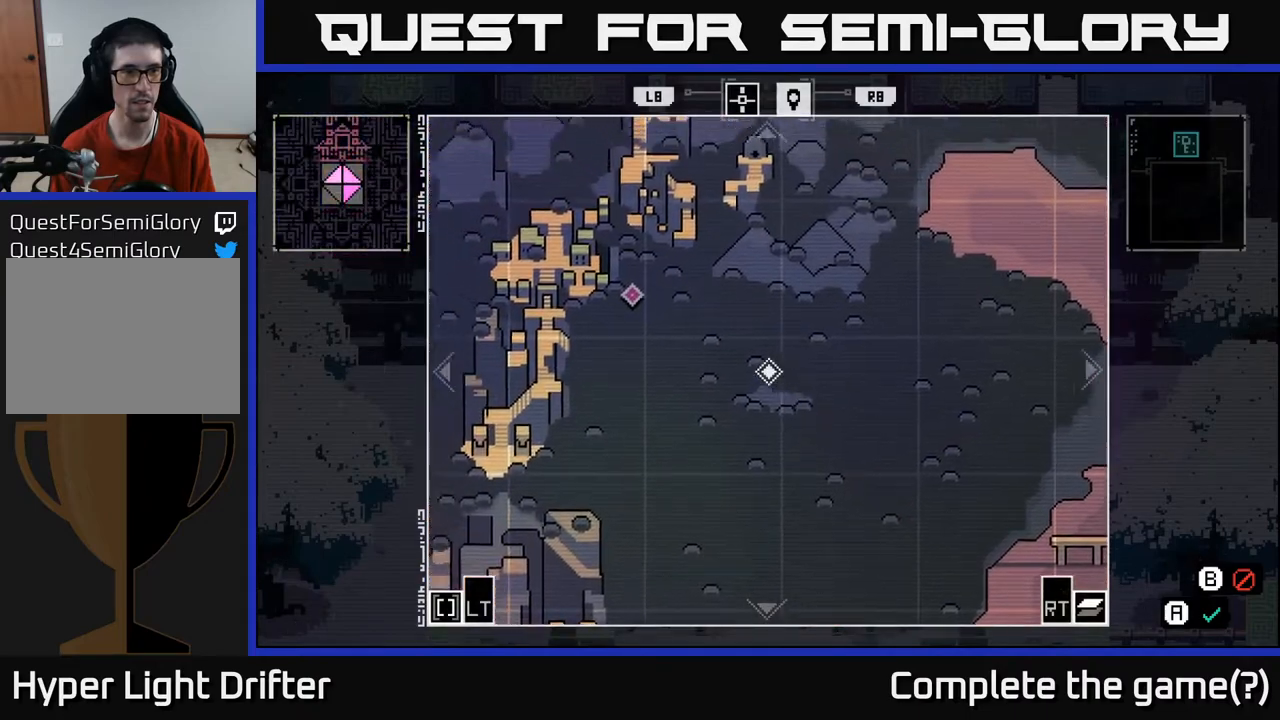
{"buttons": [], "left_stick": "up-left", "right_stick": "center", "events": []}
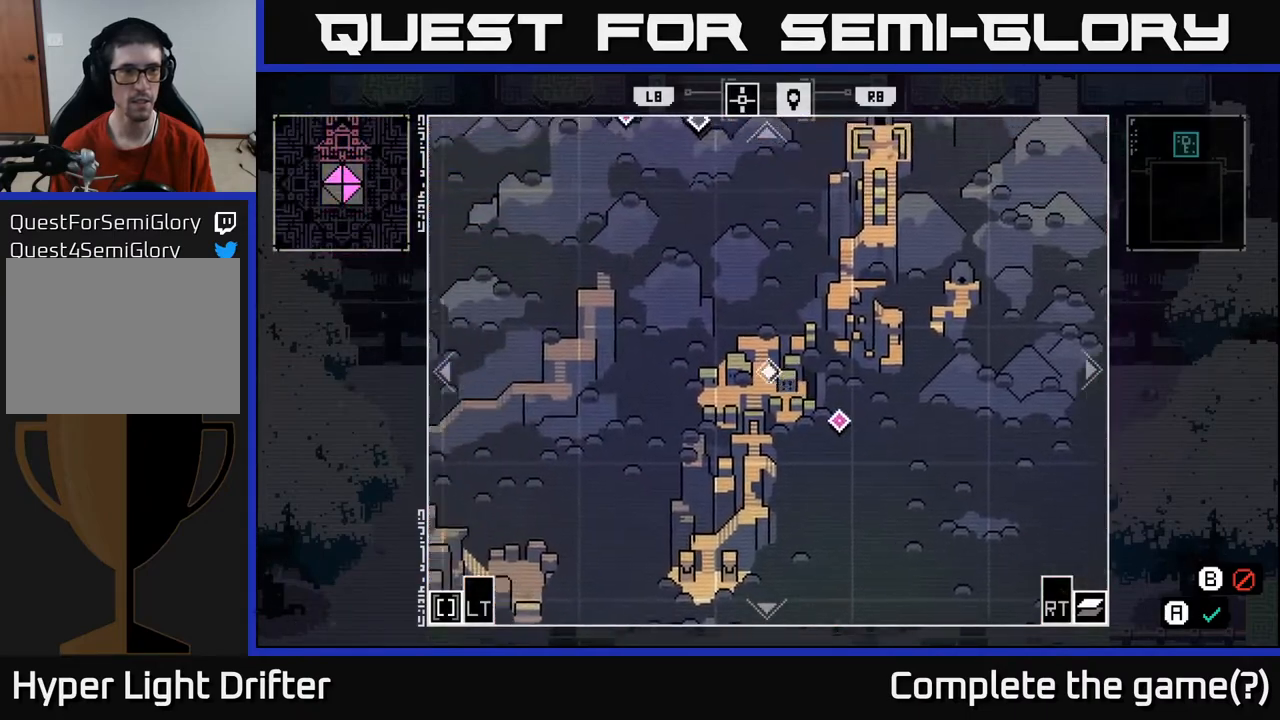
{"buttons": [], "left_stick": "center", "right_stick": "center", "events": [[183, "left_stick", "left"], [367, "left_stick", "center"]]}
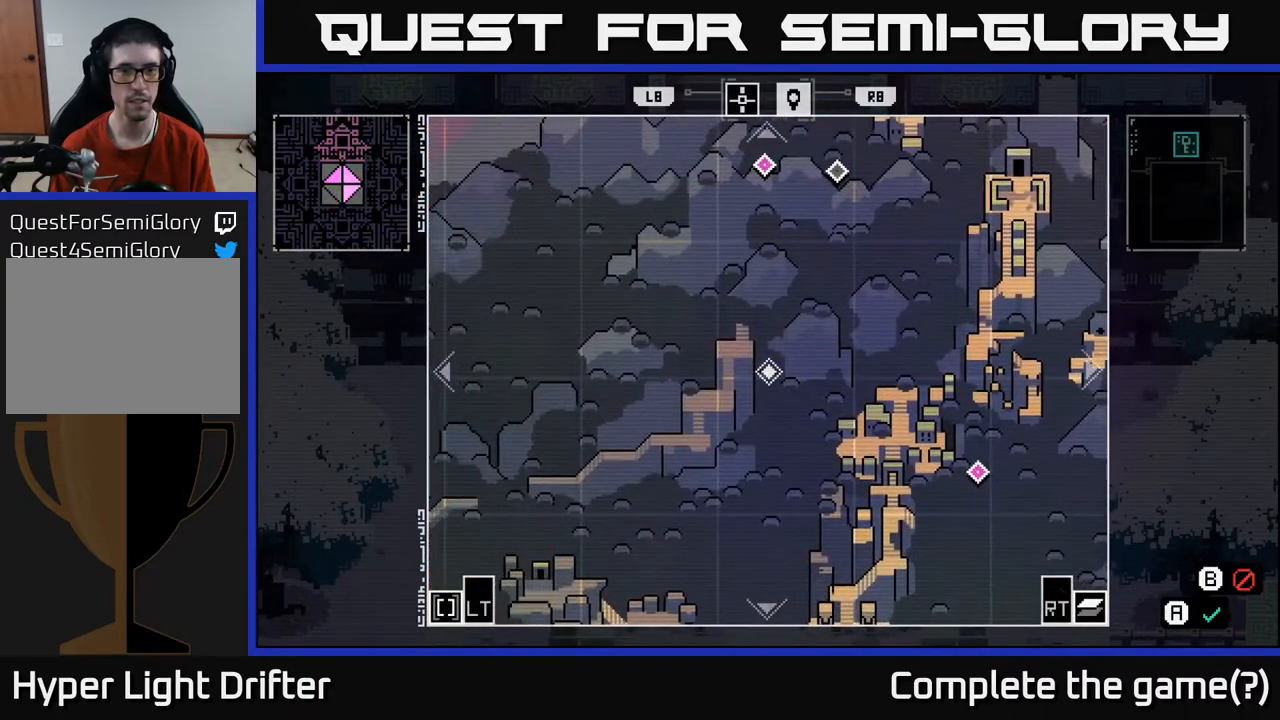
{"buttons": [], "left_stick": "up", "right_stick": "center", "events": [[317, "left_stick", "down"], [383, "left_stick", "center"], [500, "left_stick", "up"]]}
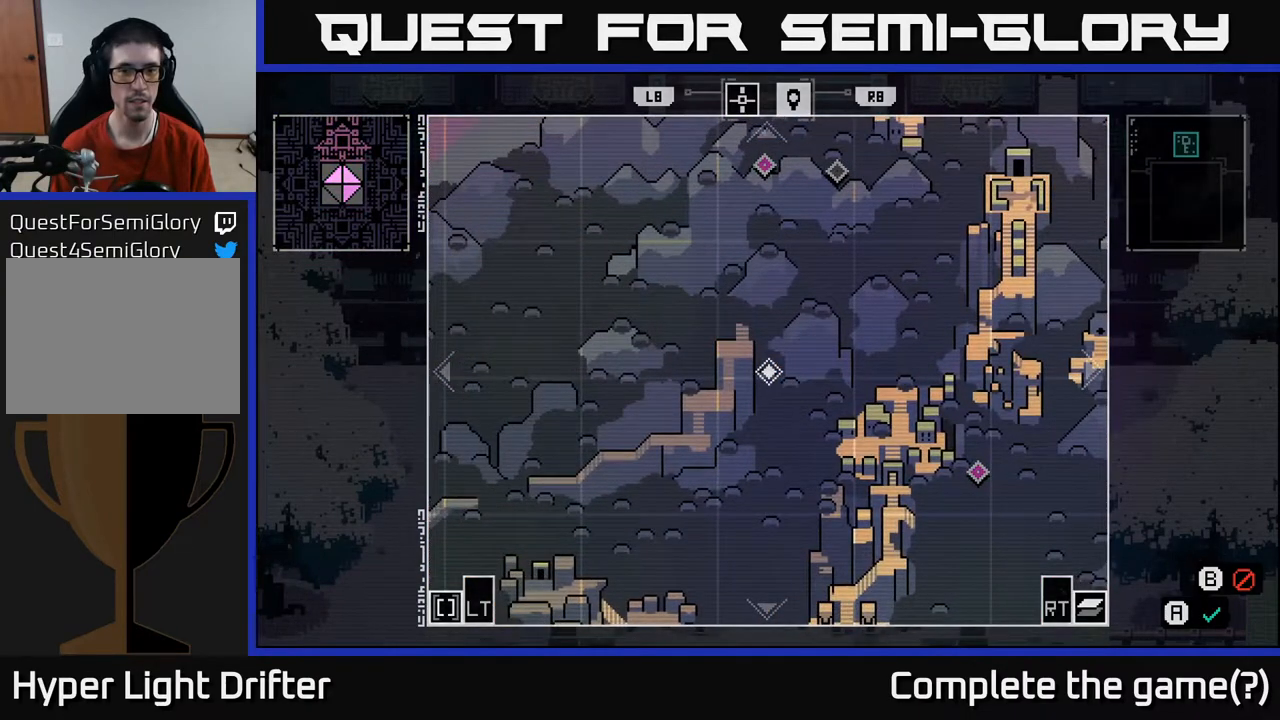
{"buttons": [], "left_stick": "up-right", "right_stick": "center", "events": [[467, "left_stick", "up-right"]]}
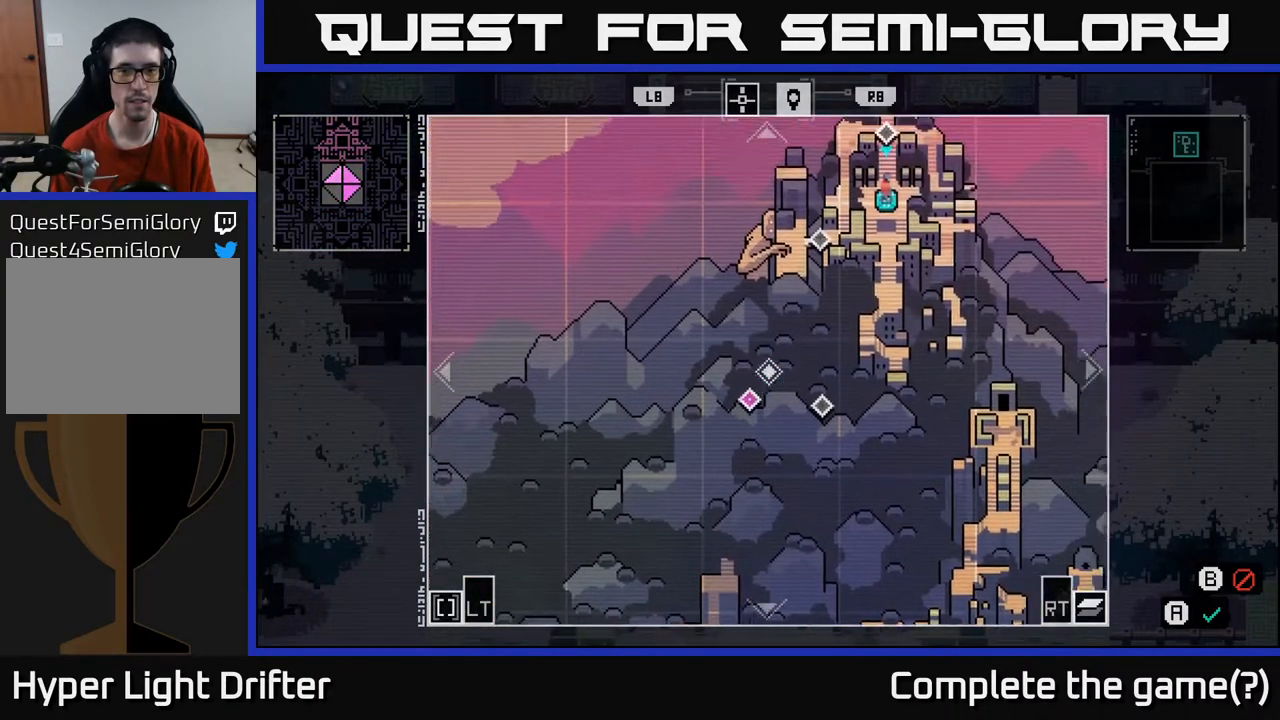
{"buttons": [], "left_stick": "down-right", "right_stick": "center", "events": [[267, "left_stick", "right"], [433, "left_stick", "down-right"]]}
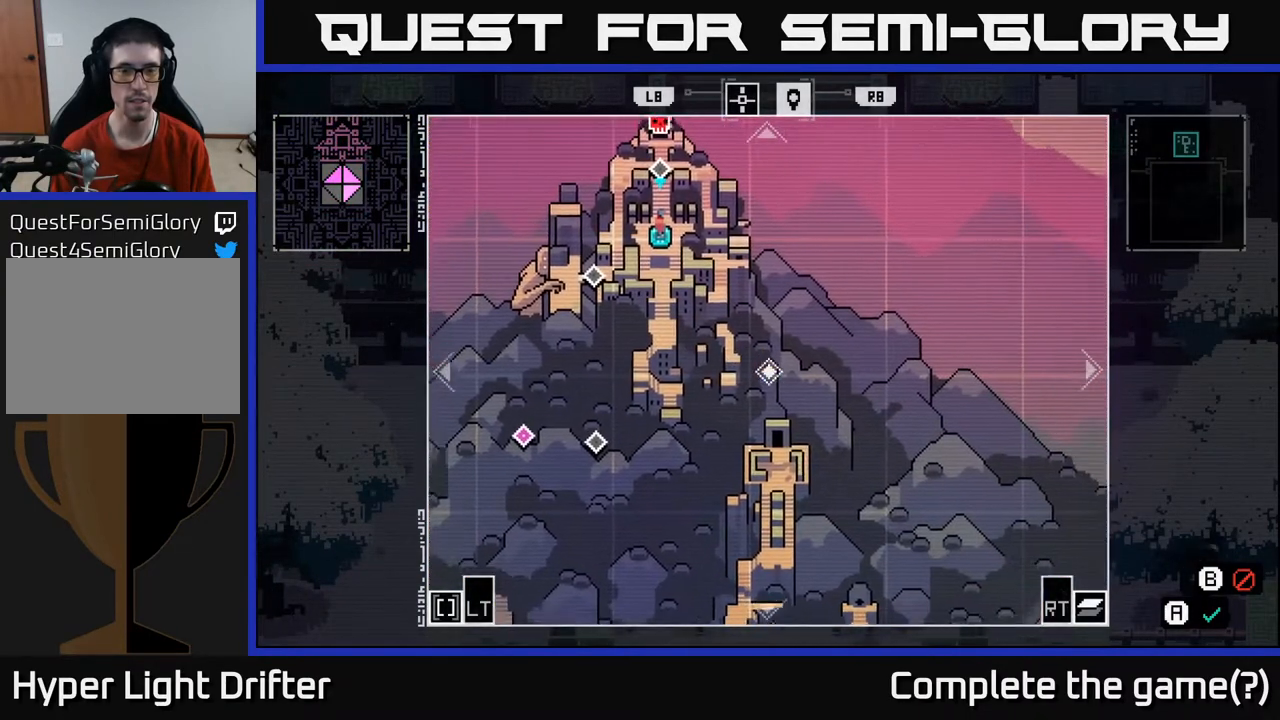
{"buttons": [], "left_stick": "center", "right_stick": "center", "events": [[67, "left_stick", "up"], [367, "left_stick", "center"]]}
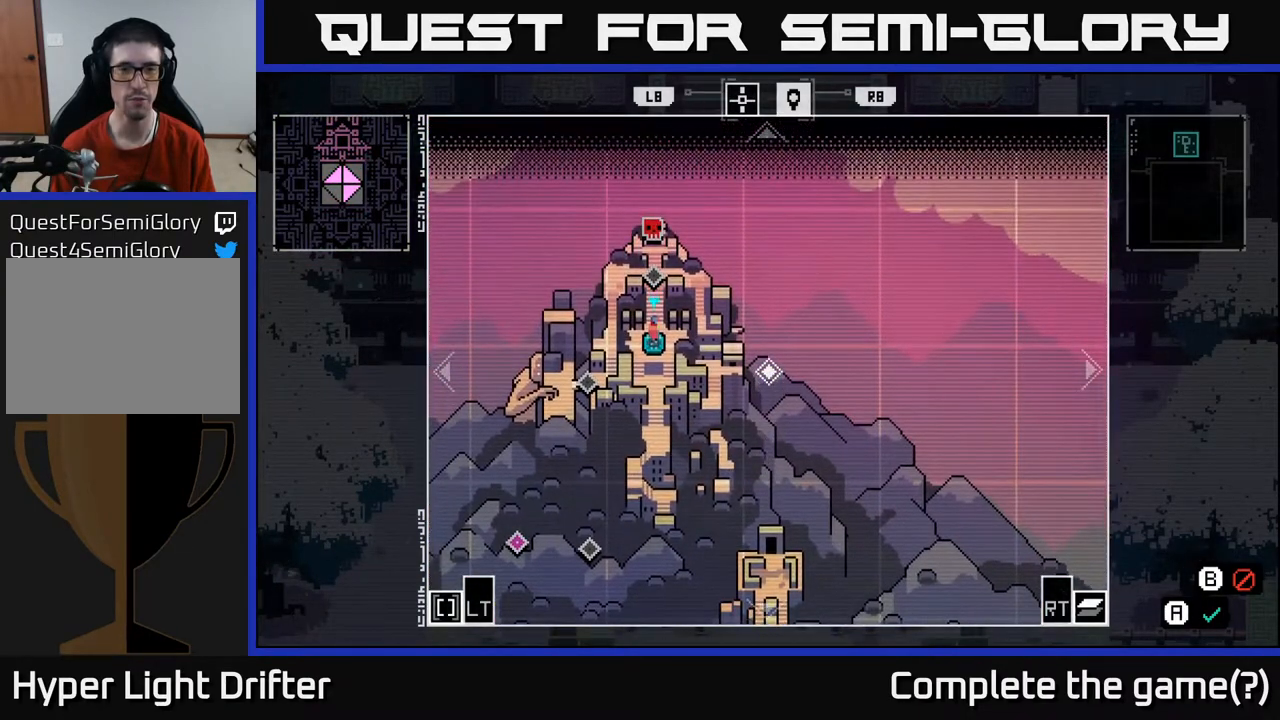
{"buttons": [], "left_stick": "up-left", "right_stick": "center", "events": [[467, "left_stick", "up-left"]]}
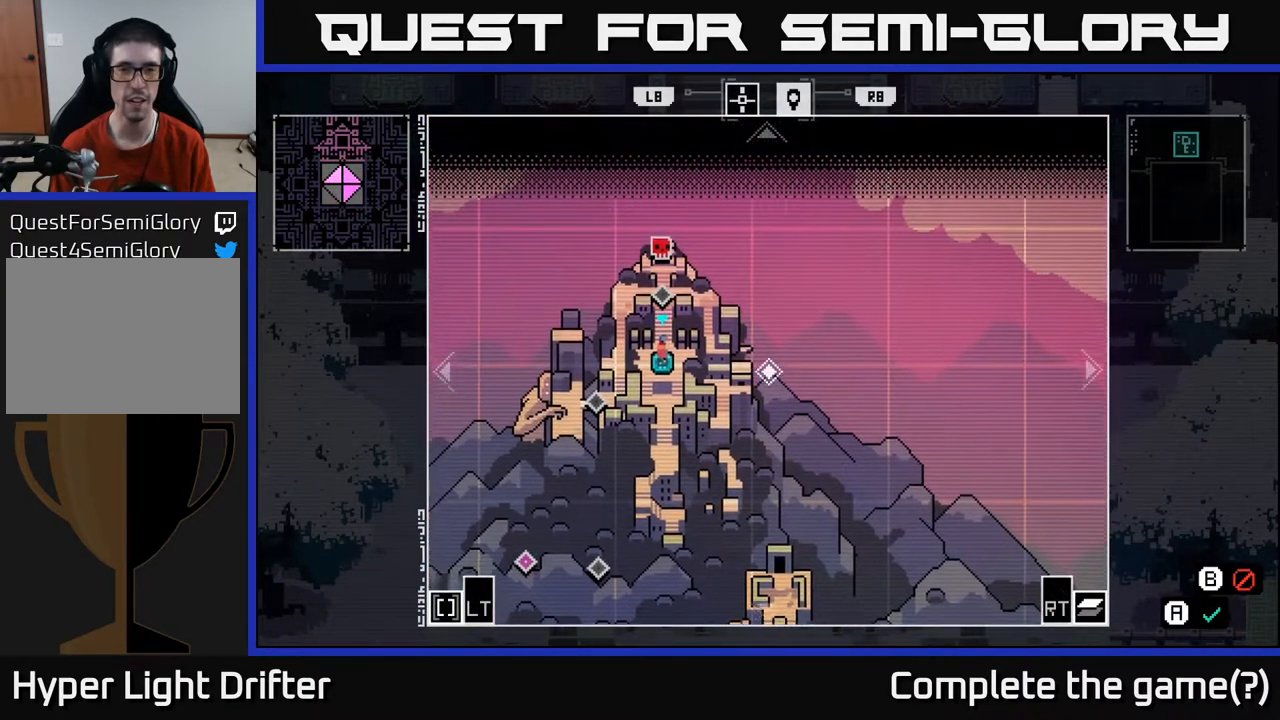
{"buttons": [], "left_stick": "center", "right_stick": "center", "events": [[133, "left_stick", "center"]]}
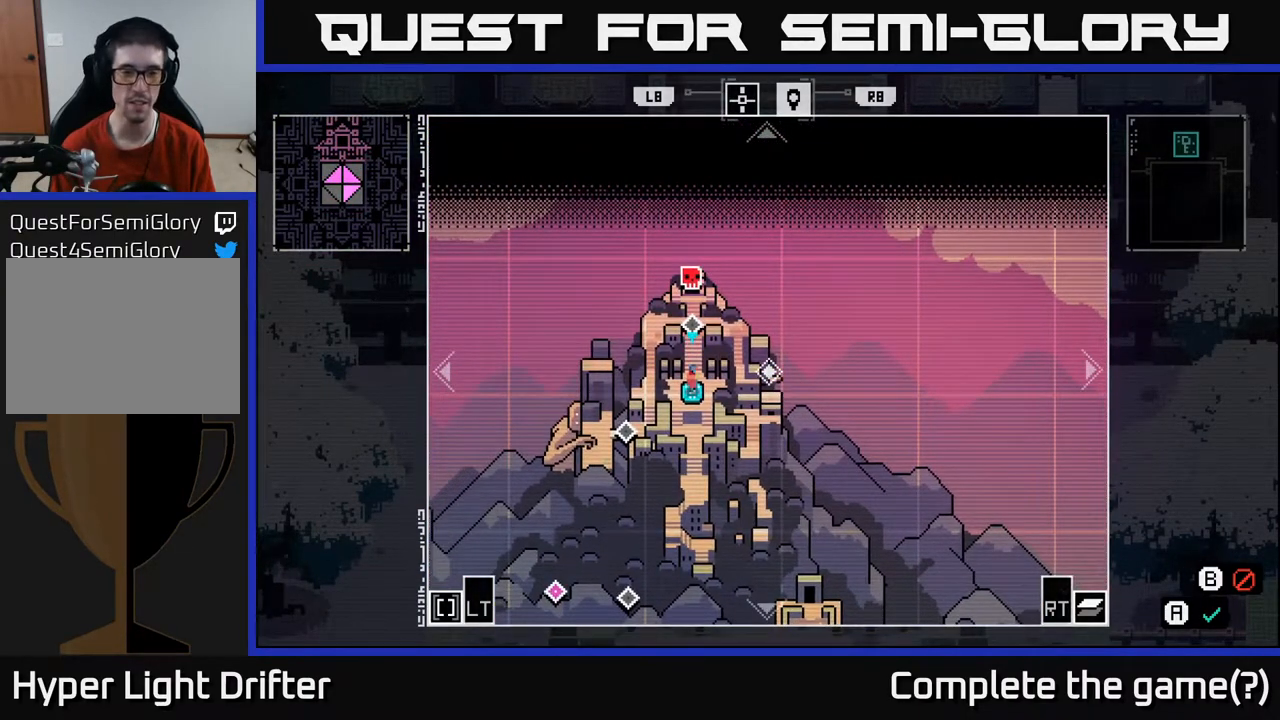
{"buttons": [], "left_stick": "center", "right_stick": "center", "events": []}
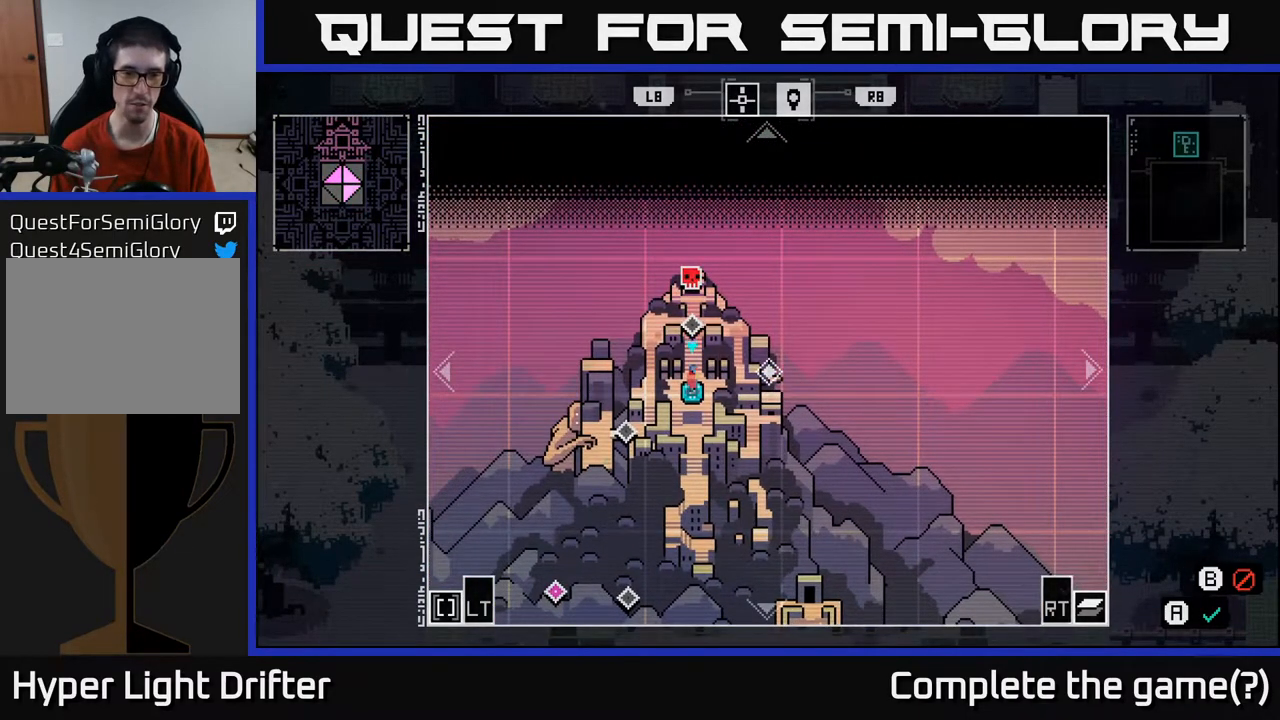
{"buttons": [], "left_stick": "center", "right_stick": "center", "events": [[350, "B", "down"], [483, "B", "up"]]}
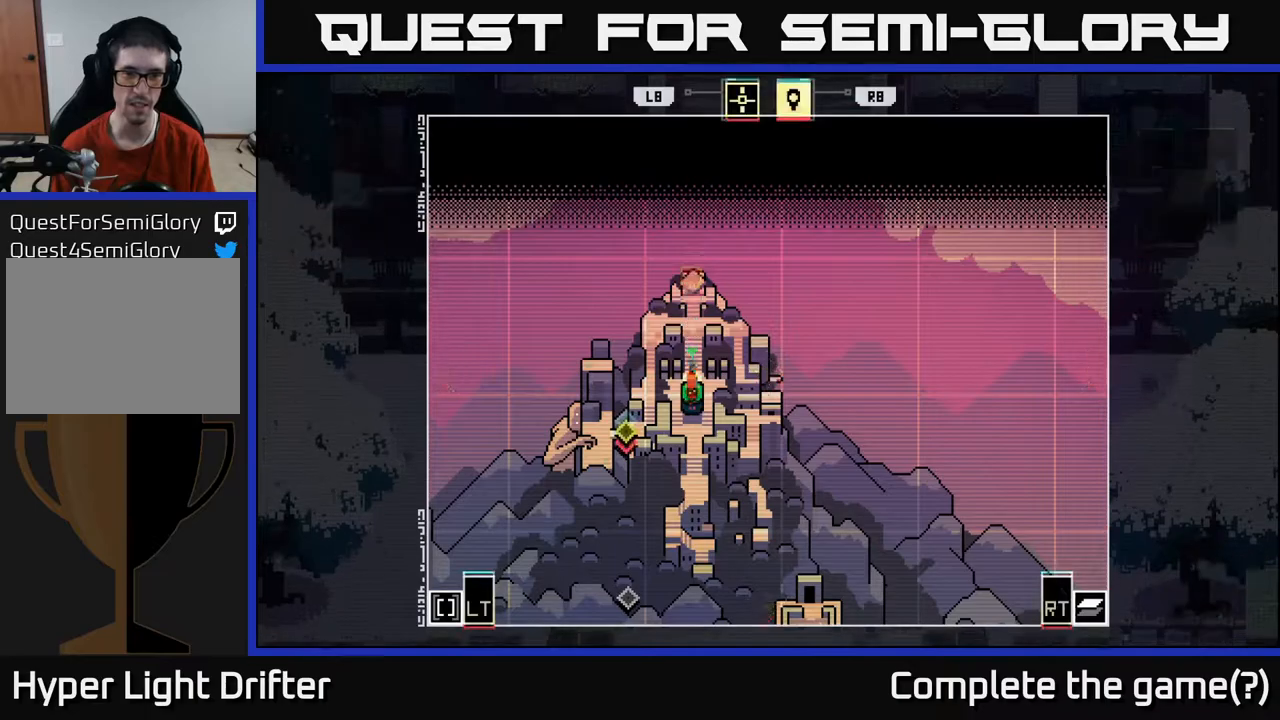
{"buttons": [], "left_stick": "down-left", "right_stick": "center", "events": [[183, "left_stick", "down"], [300, "left_stick", "down-left"]]}
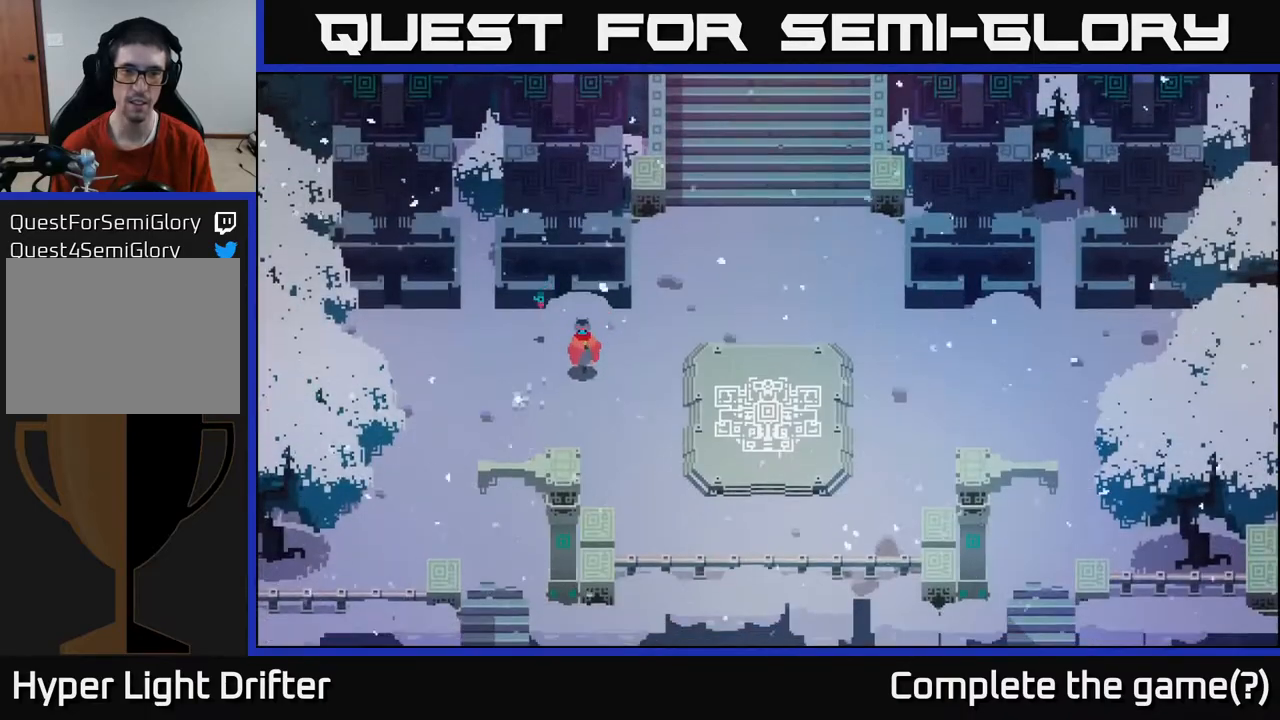
{"buttons": [], "left_stick": "down-right", "right_stick": "center", "events": [[33, "left_stick", "down"], [233, "left_stick", "down-right"]]}
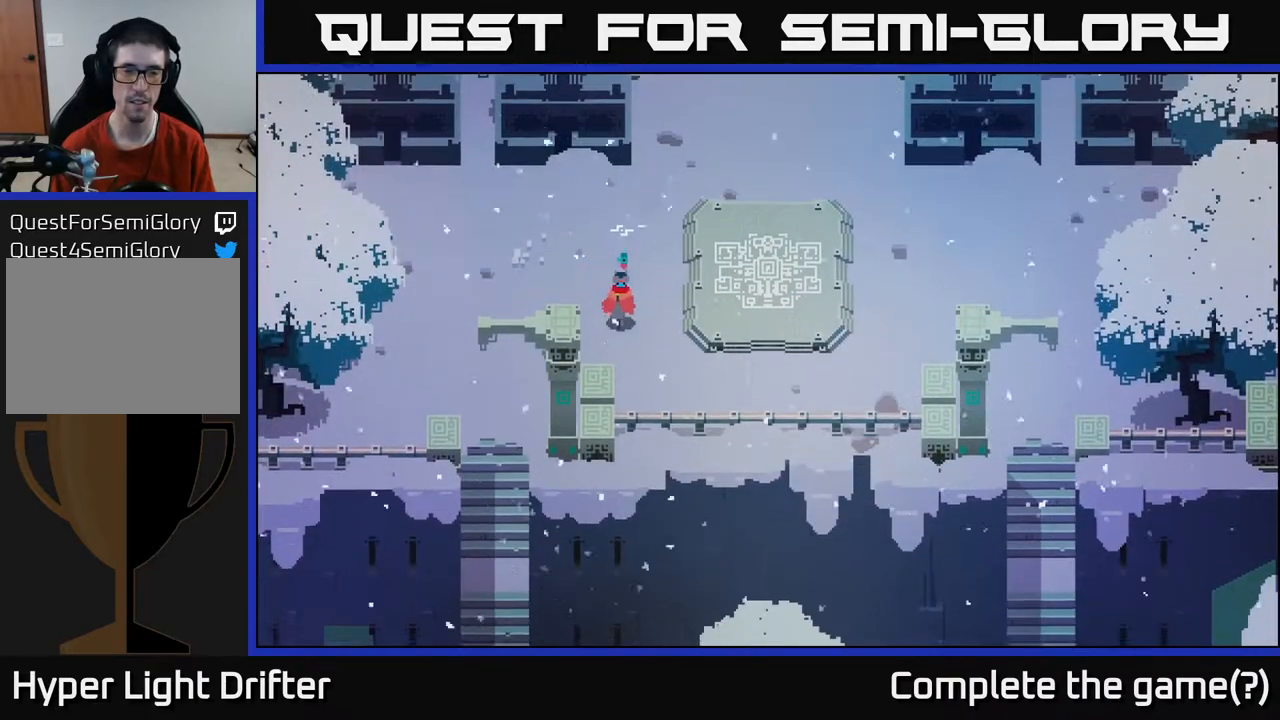
{"buttons": [], "left_stick": "left", "right_stick": "center", "events": [[133, "left_stick", "left"]]}
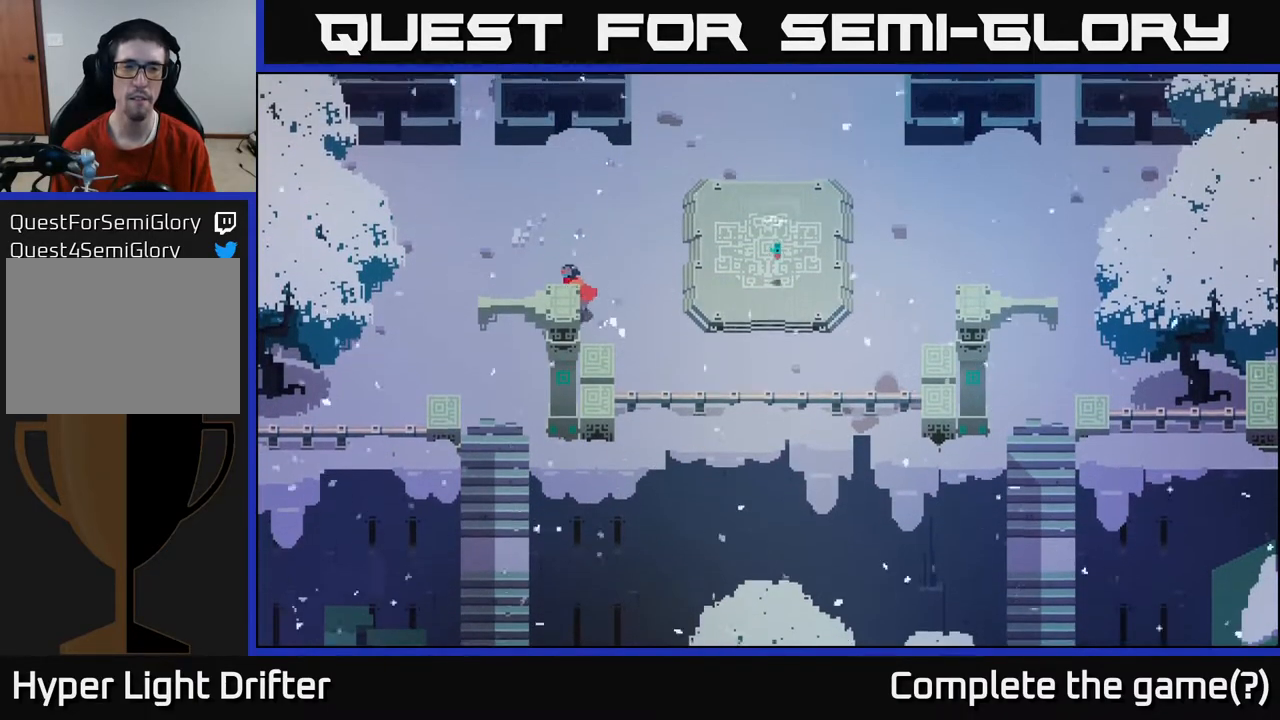
{"buttons": [], "left_stick": "down", "right_stick": "center", "events": [[200, "left_stick", "down-left"], [417, "left_stick", "down"]]}
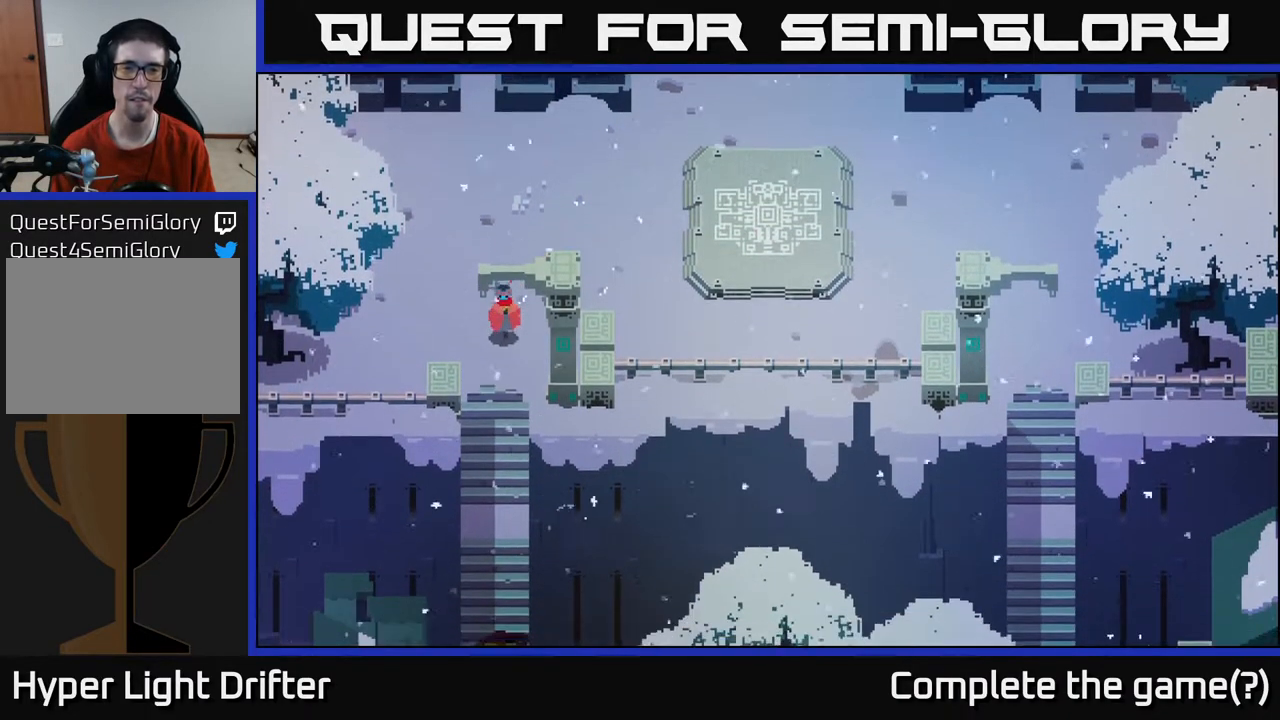
{"buttons": [], "left_stick": "down", "right_stick": "center", "events": []}
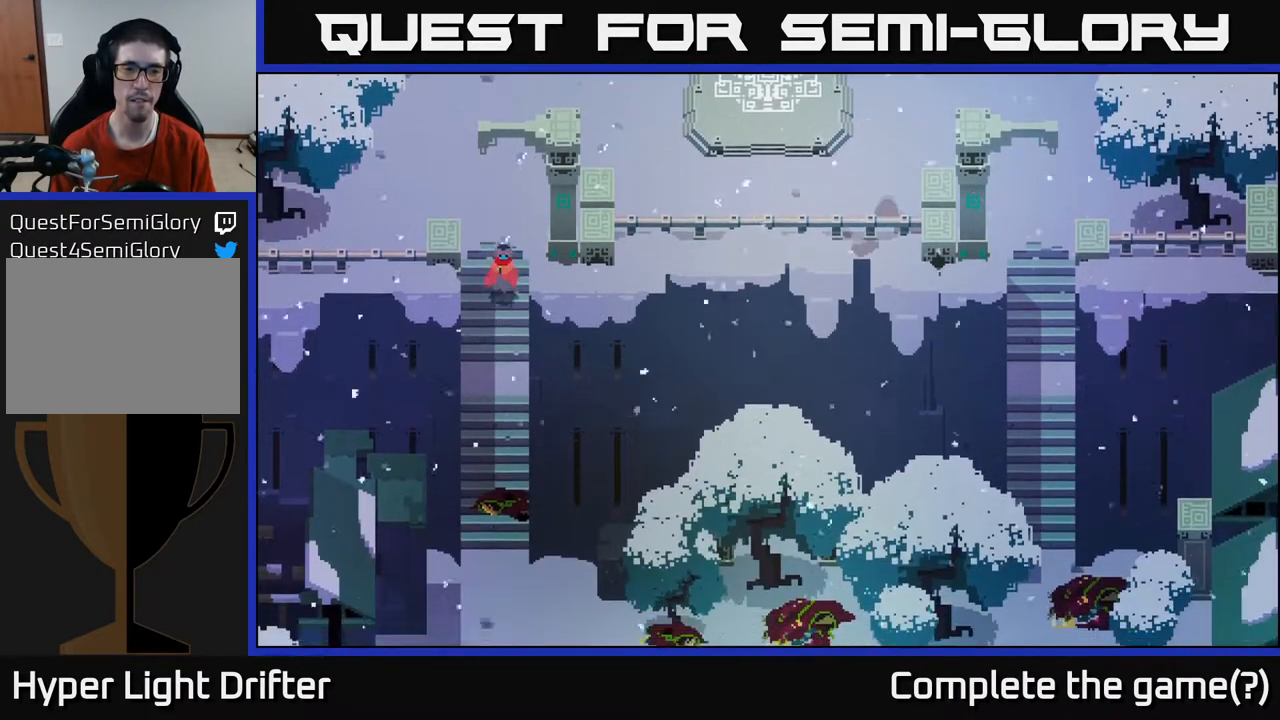
{"buttons": [], "left_stick": "up-left", "right_stick": "center", "events": [[333, "left_stick", "up-left"]]}
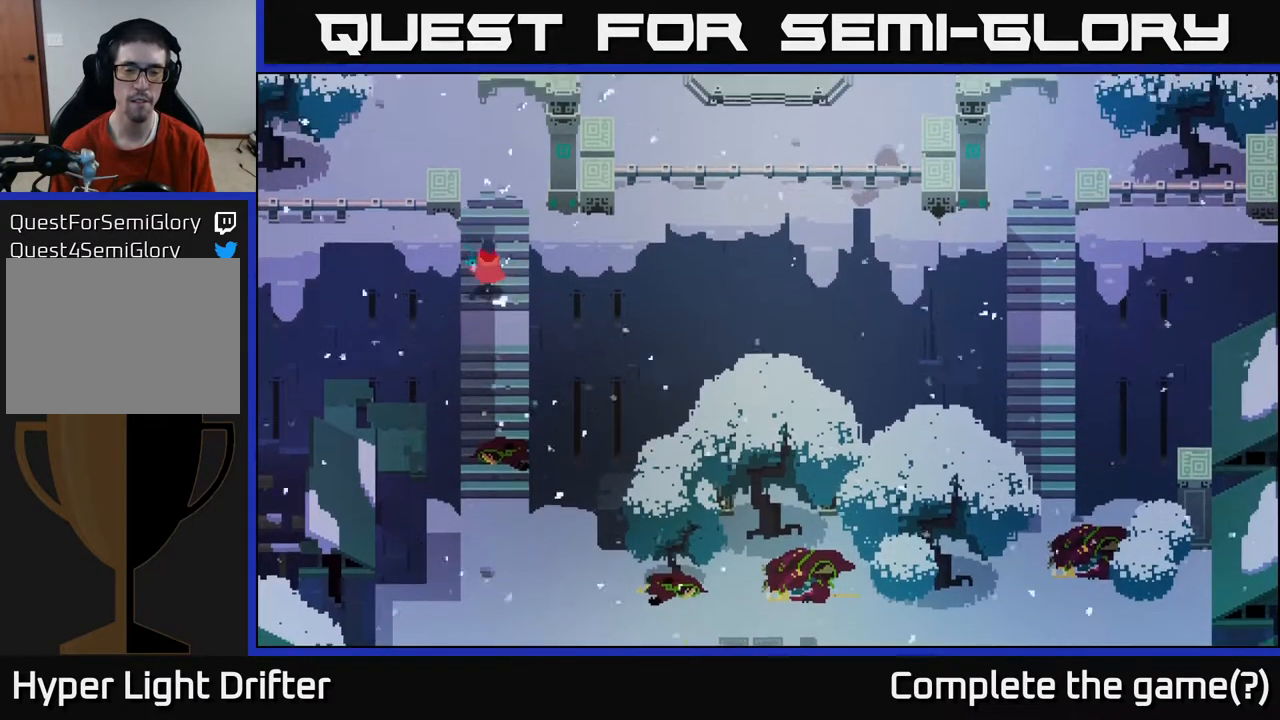
{"buttons": [], "left_stick": "center", "right_stick": "center", "events": [[233, "left_stick", "down"], [483, "left_stick", "center"]]}
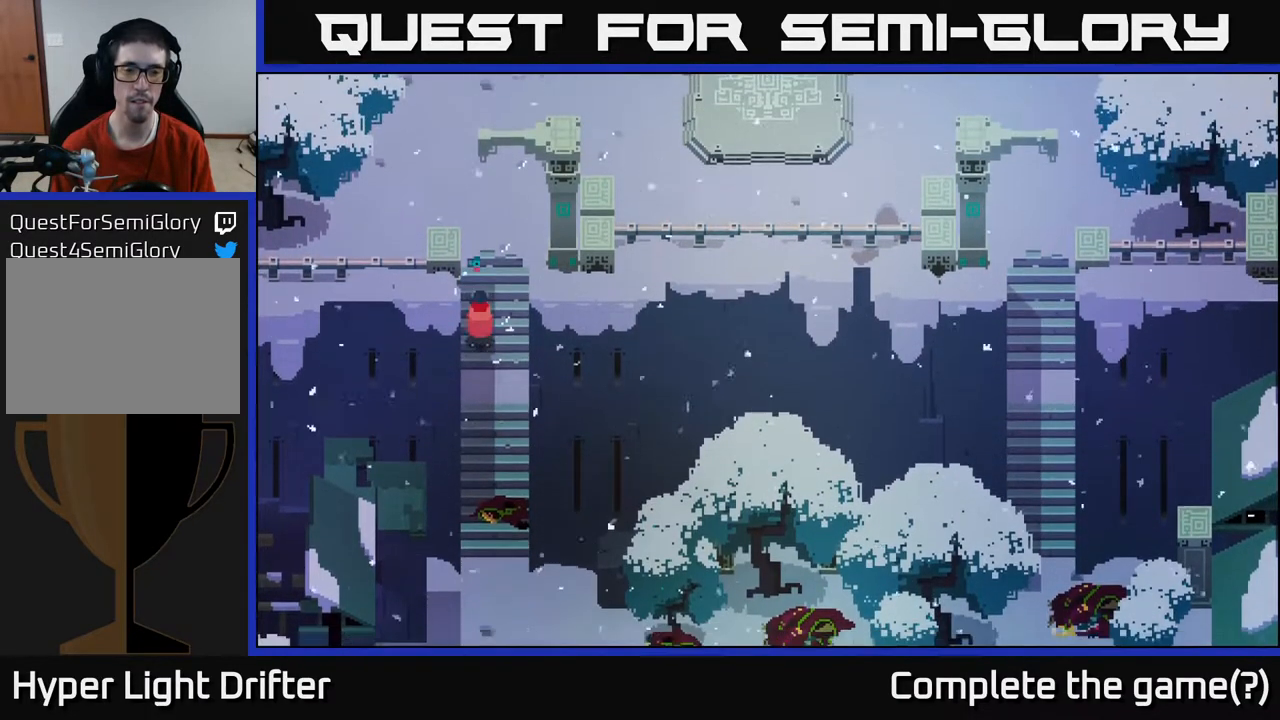
{"buttons": [], "left_stick": "center", "right_stick": "center", "events": [[33, "SELECT", "down"], [183, "SELECT", "up"]]}
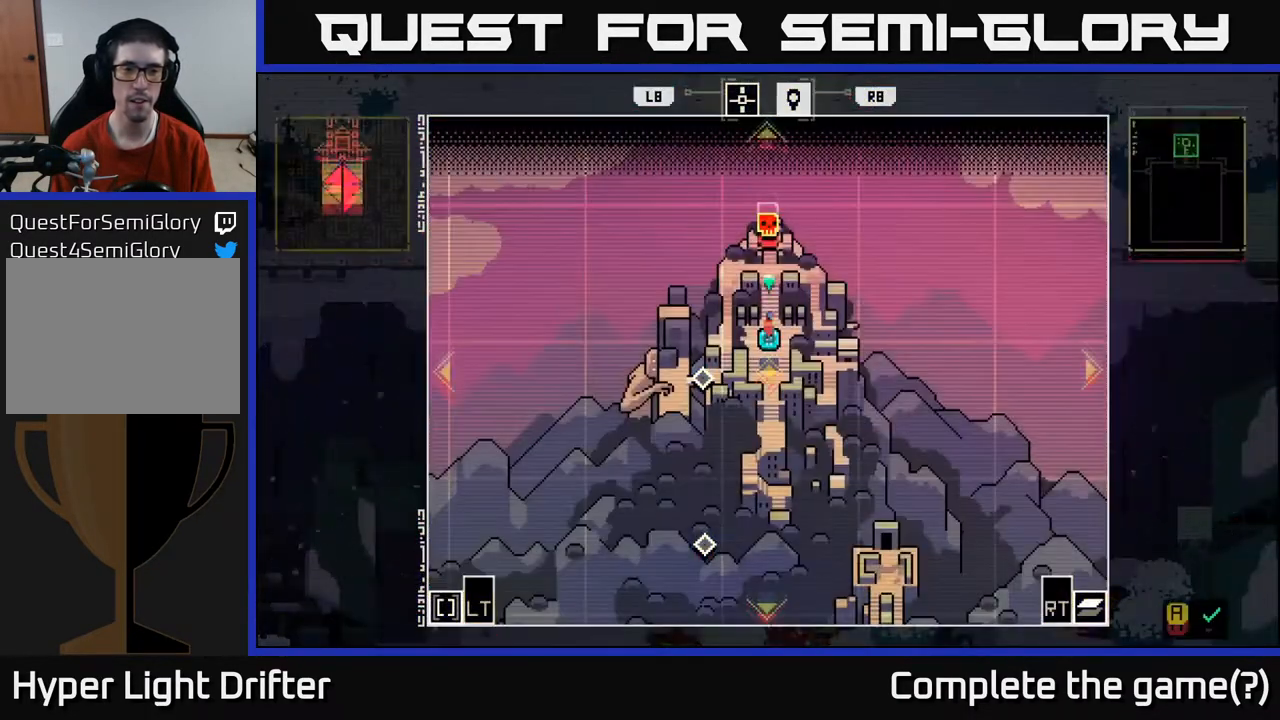
{"buttons": [], "left_stick": "center", "right_stick": "center", "events": [[117, "DPAD_DOWN", "down"], [250, "DPAD_DOWN", "up"]]}